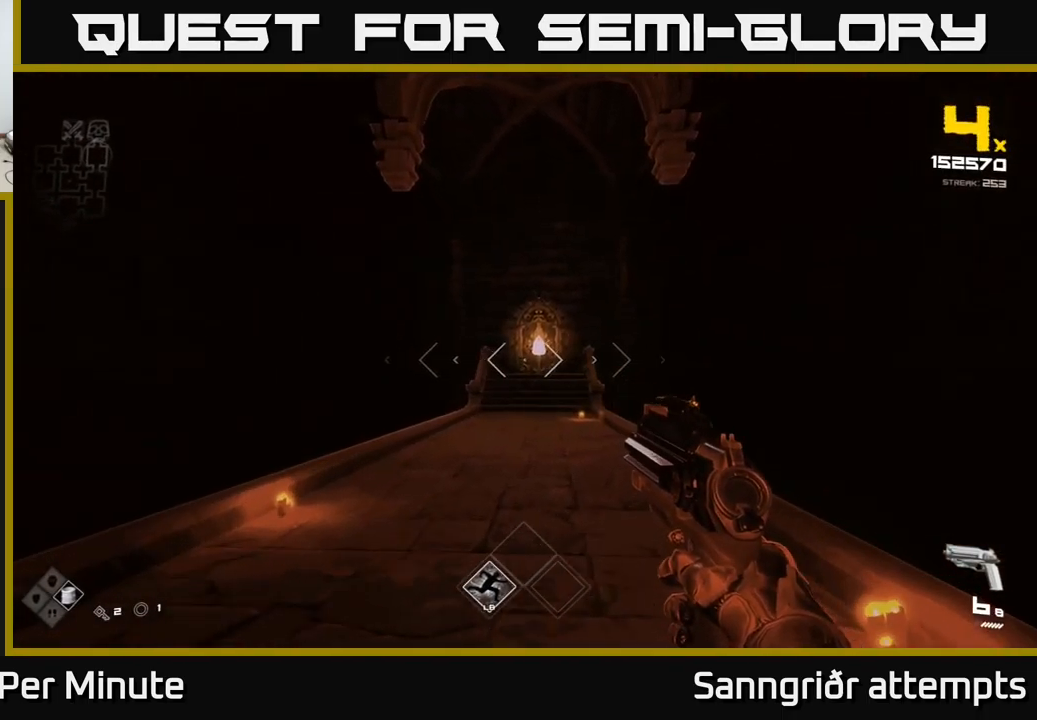
Gameplay with a controller (Xbox layout); each line is a JSON object with the inputs held at the frame after it. "events" lists button and stick changes between this image and that frame as [ms after this image, input, new state], when the widget could be followed in between.
{"buttons": ["R2"], "left_stick": "up-left", "right_stick": "right", "events": [[34, "right_stick", "right"], [100, "left_stick", "up-left"], [250, "right_stick", "center"], [384, "right_stick", "right"], [484, "R2", "down"]]}
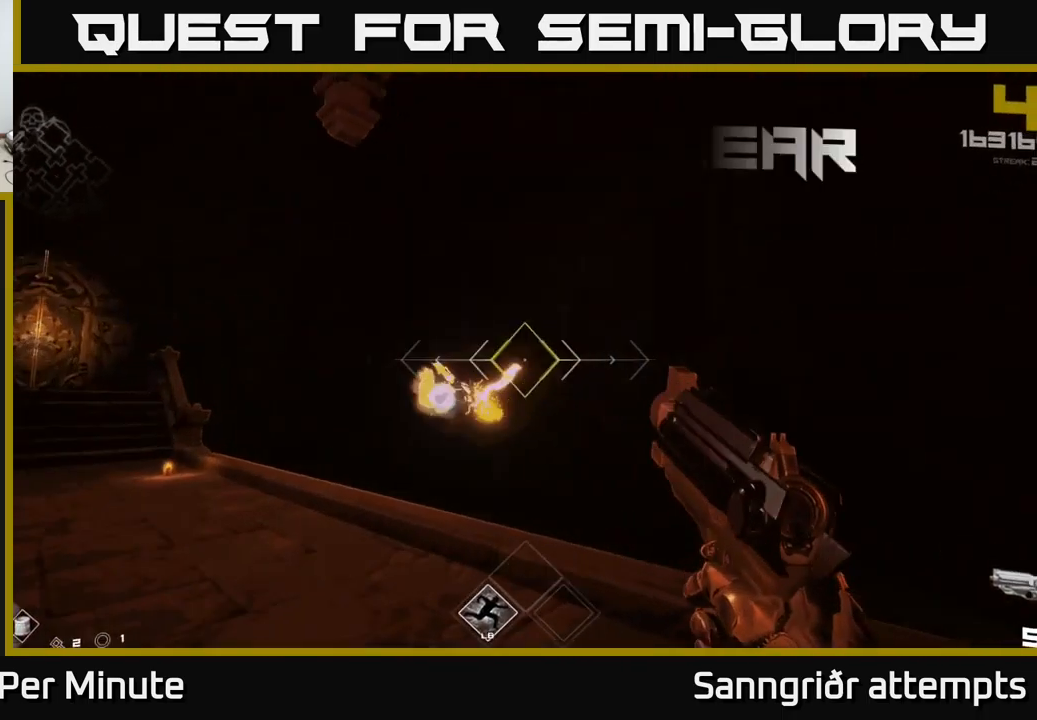
{"buttons": ["R1"], "left_stick": "up-left", "right_stick": "center", "events": [[100, "R2", "up"], [100, "right_stick", "center"], [167, "left_stick", "center"], [234, "left_stick", "left"], [284, "left_stick", "up-left"], [417, "R1", "down"]]}
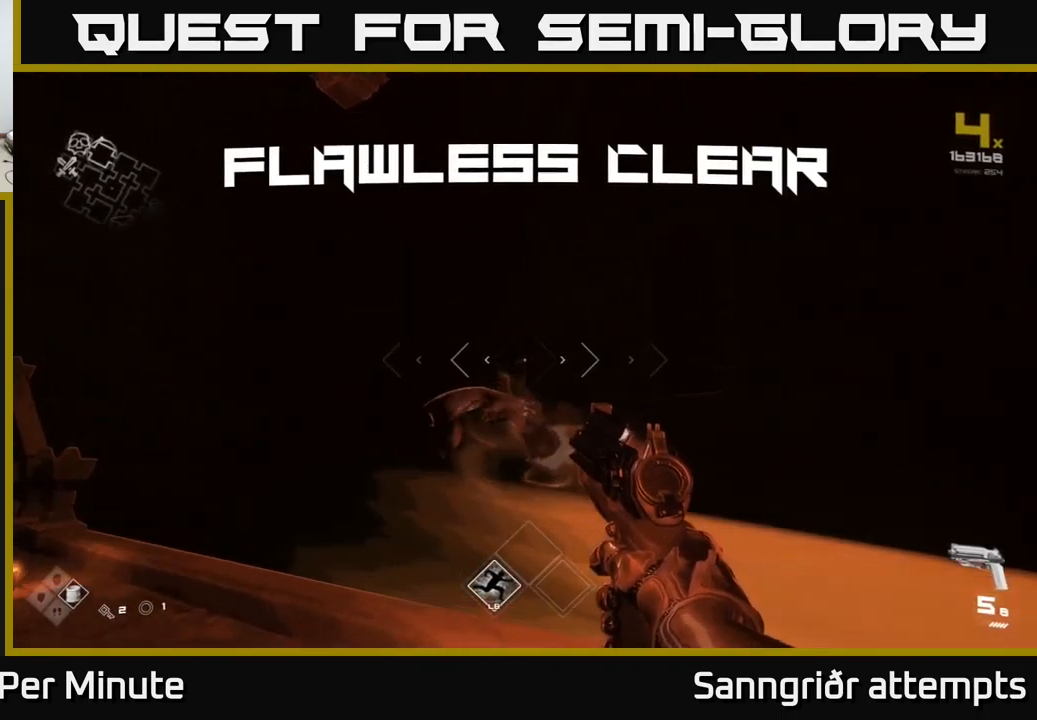
{"buttons": ["R1"], "left_stick": "up", "right_stick": "right", "events": [[17, "R1", "up"], [17, "right_stick", "right"], [184, "R1", "down"], [284, "R1", "up"], [284, "left_stick", "center"], [484, "R1", "down"], [484, "left_stick", "up"]]}
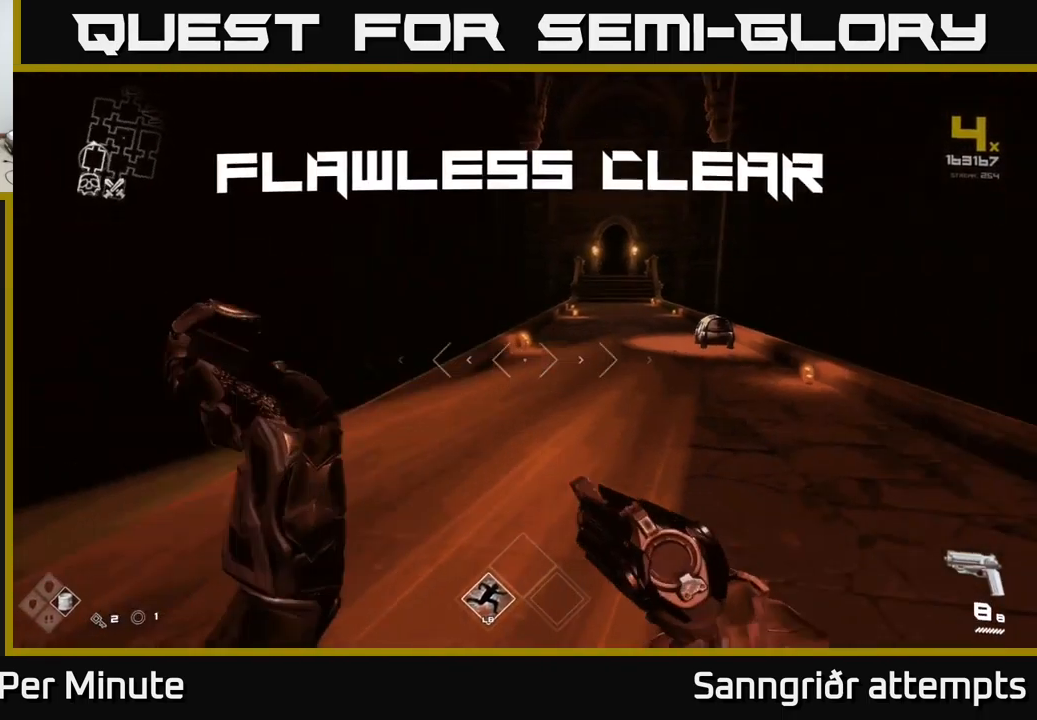
{"buttons": [], "left_stick": "up", "right_stick": "center", "events": [[50, "right_stick", "center"], [84, "R1", "up"], [267, "right_stick", "right"], [317, "L1", "down"], [350, "right_stick", "down-right"], [450, "right_stick", "center"], [500, "L1", "up"]]}
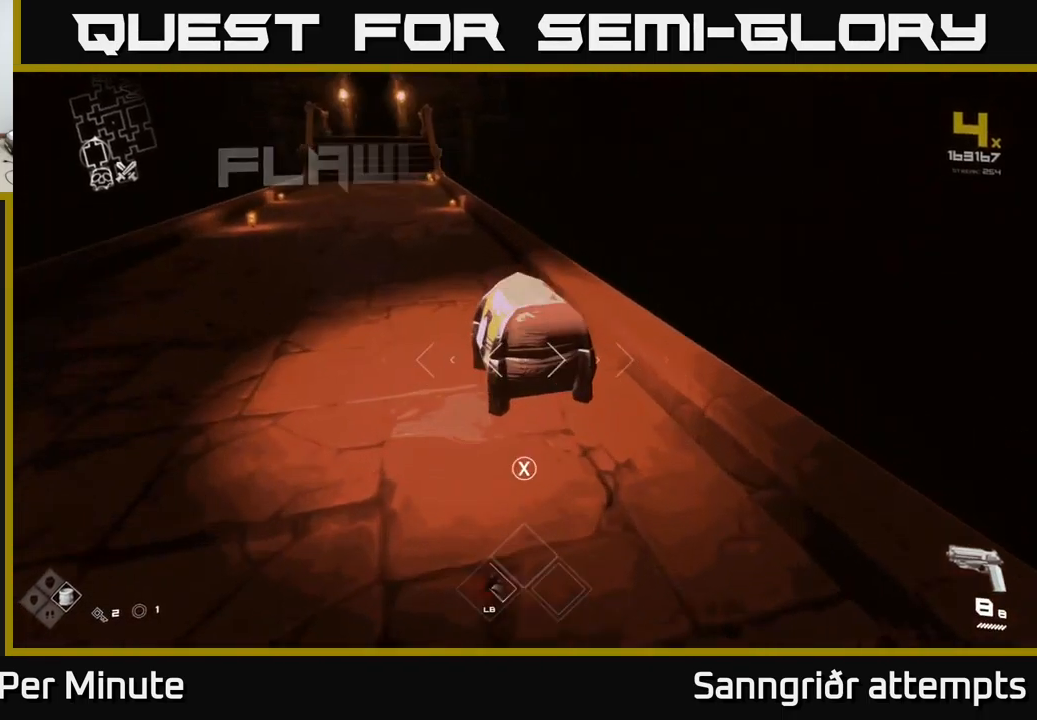
{"buttons": [], "left_stick": "center", "right_stick": "center", "events": [[166, "X", "down"], [200, "left_stick", "center"], [250, "X", "up"]]}
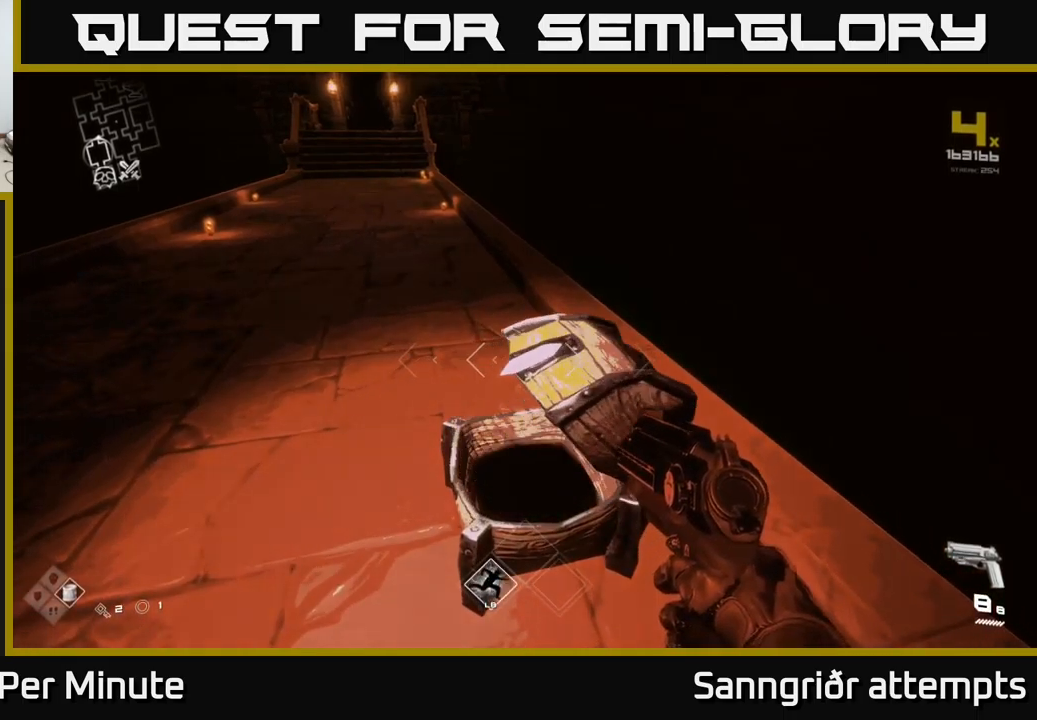
{"buttons": [], "left_stick": "down-right", "right_stick": "right", "events": [[233, "left_stick", "up-left"], [233, "right_stick", "right"], [400, "left_stick", "center"], [466, "left_stick", "down-right"]]}
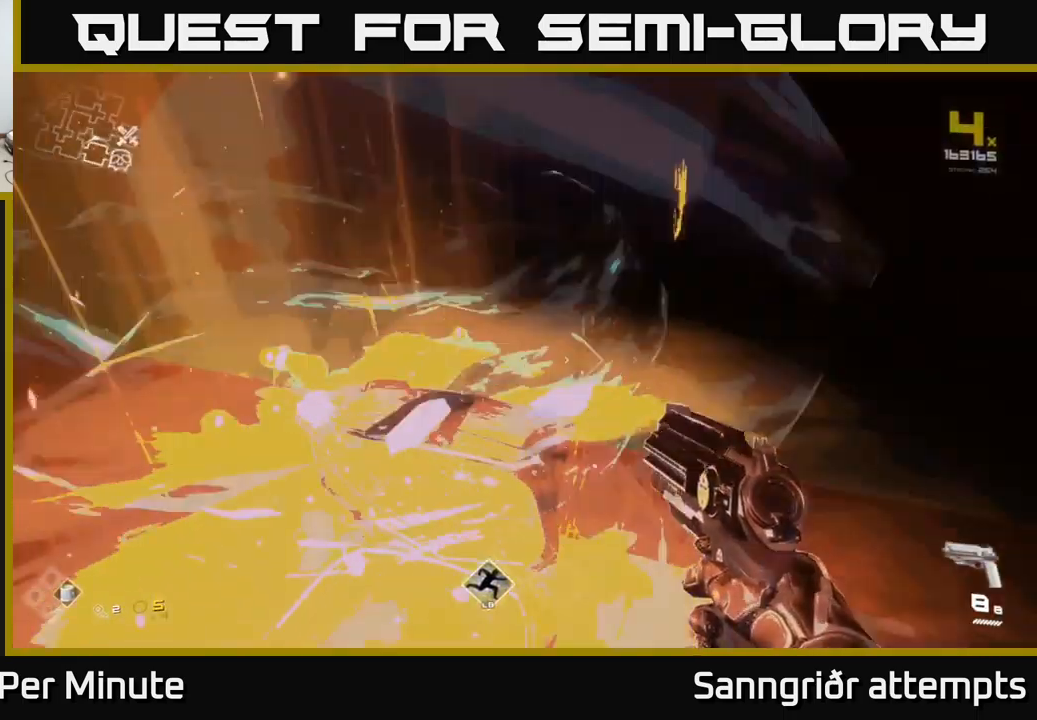
{"buttons": [], "left_stick": "up", "right_stick": "up-right", "events": [[133, "left_stick", "right"], [266, "left_stick", "up-right"], [416, "left_stick", "up"], [450, "right_stick", "up-right"]]}
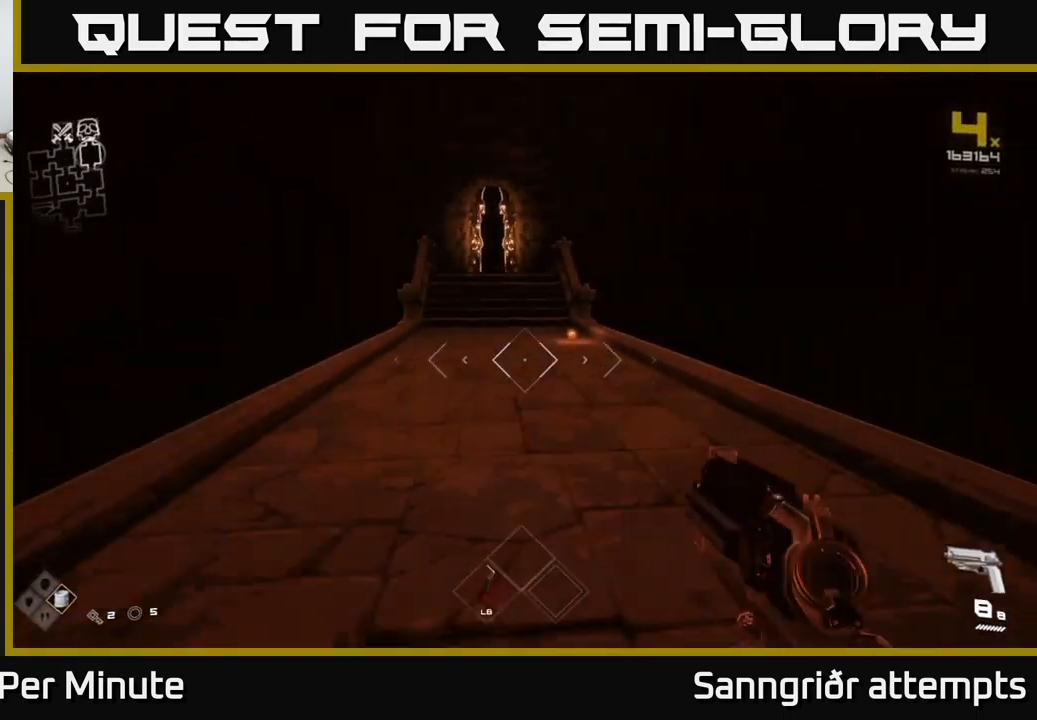
{"buttons": ["L1"], "left_stick": "up", "right_stick": "center", "events": [[16, "L1", "down"], [33, "right_stick", "center"]]}
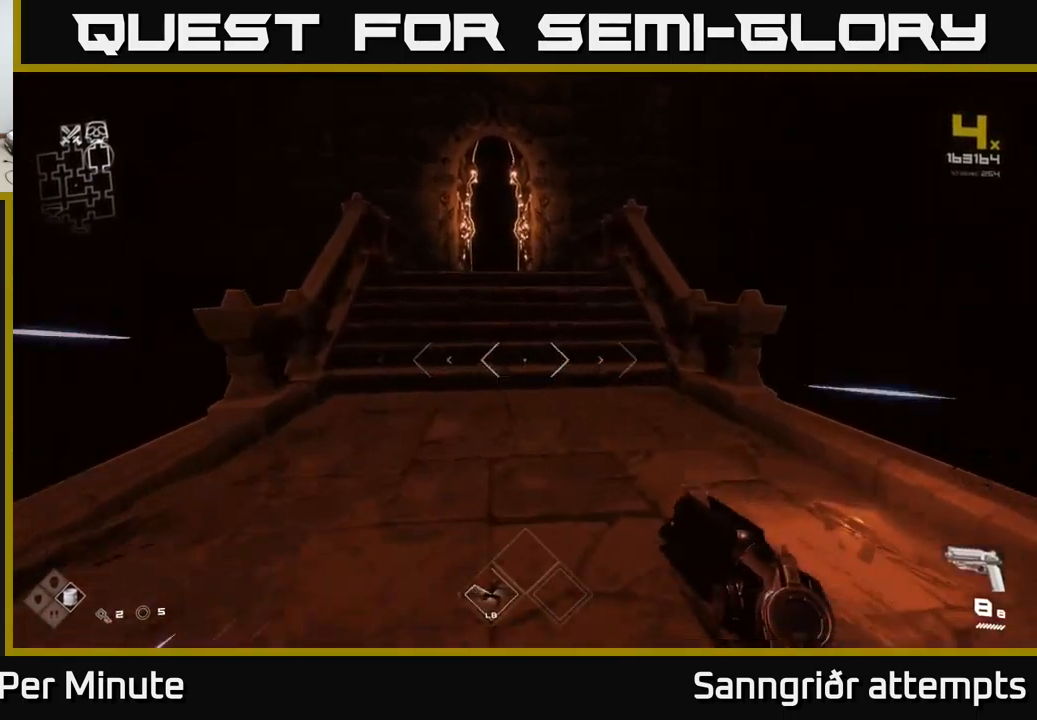
{"buttons": ["L1"], "left_stick": "up", "right_stick": "center", "events": []}
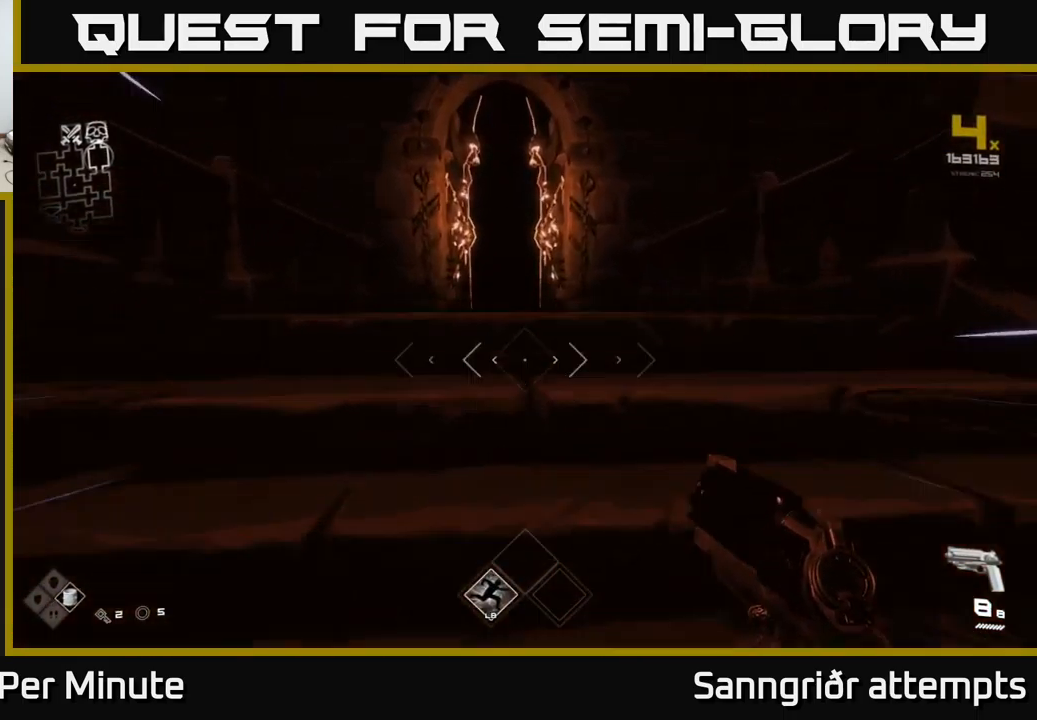
{"buttons": ["L1"], "left_stick": "up", "right_stick": "center", "events": []}
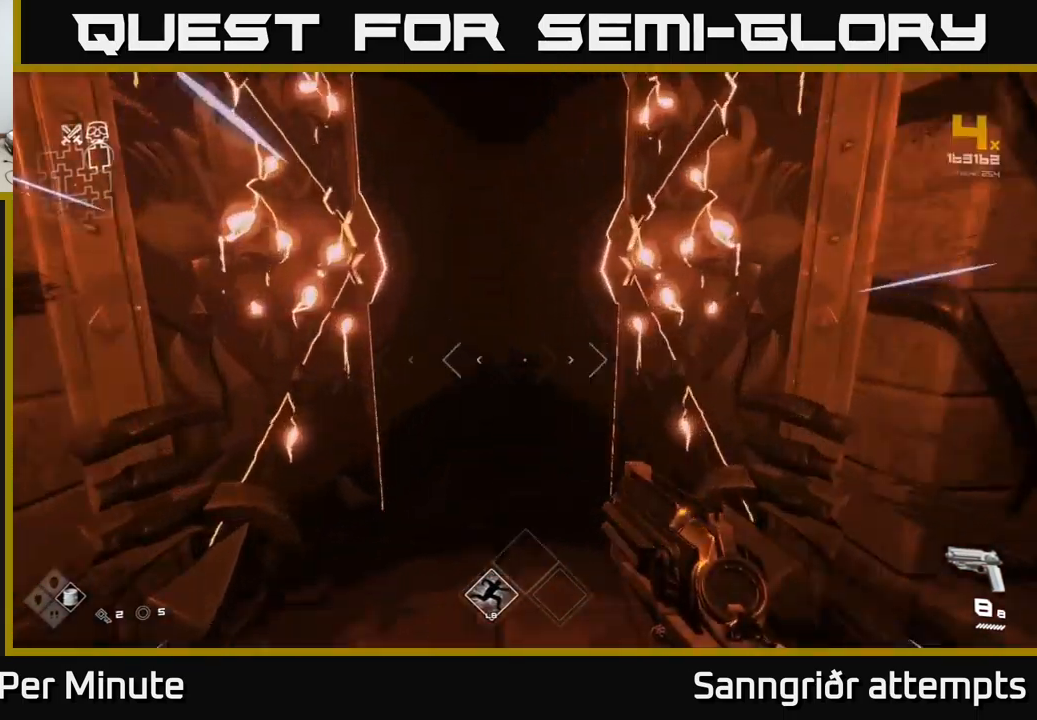
{"buttons": ["L1"], "left_stick": "up", "right_stick": "center", "events": []}
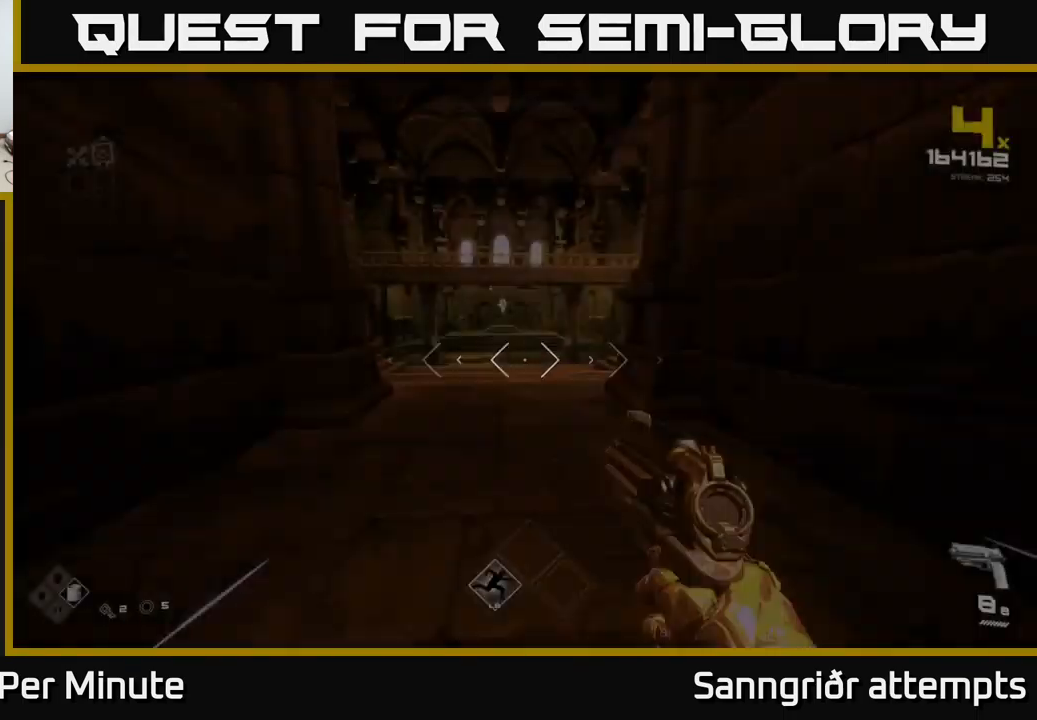
{"buttons": ["L1"], "left_stick": "up", "right_stick": "center", "events": []}
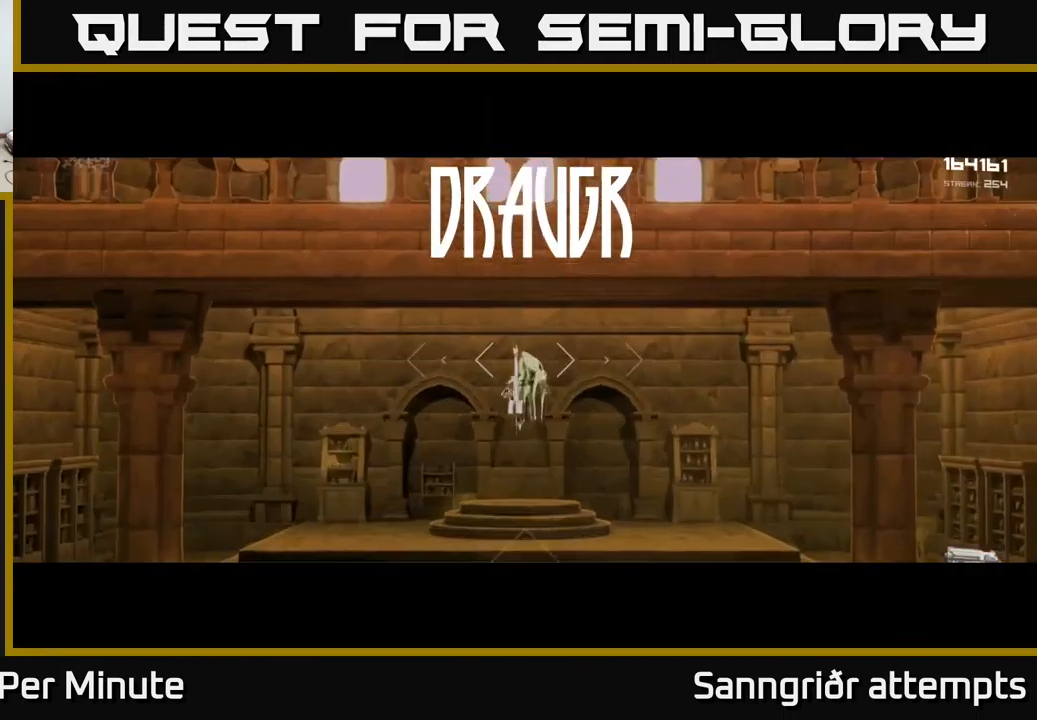
{"buttons": ["L1"], "left_stick": "up", "right_stick": "center", "events": []}
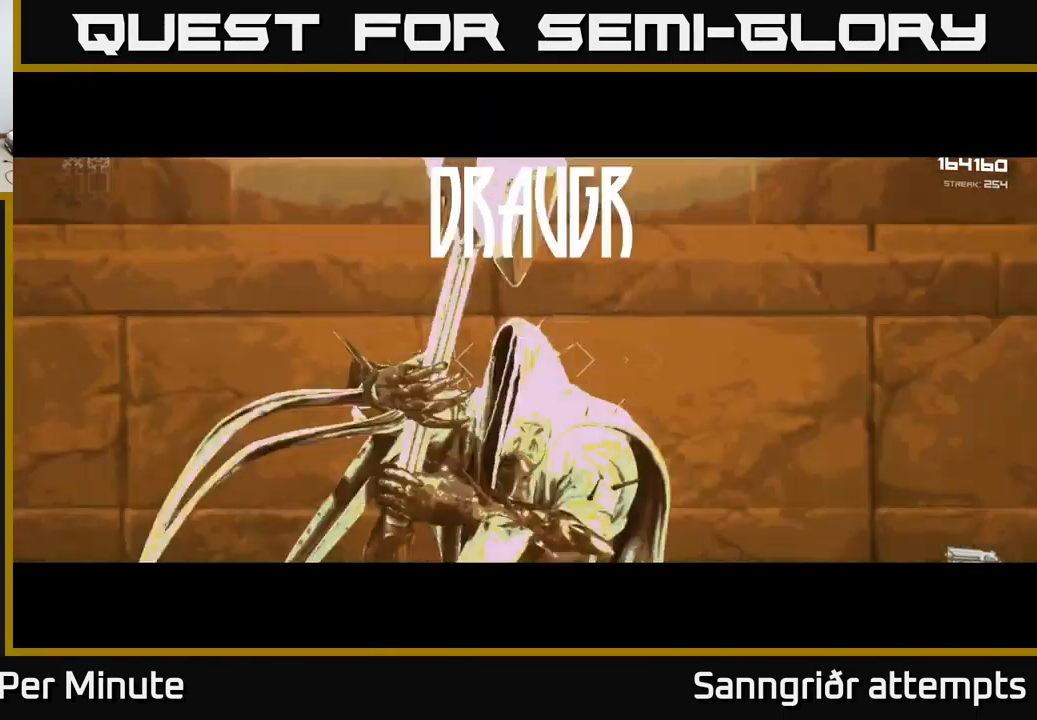
{"buttons": ["L1"], "left_stick": "up", "right_stick": "center", "events": []}
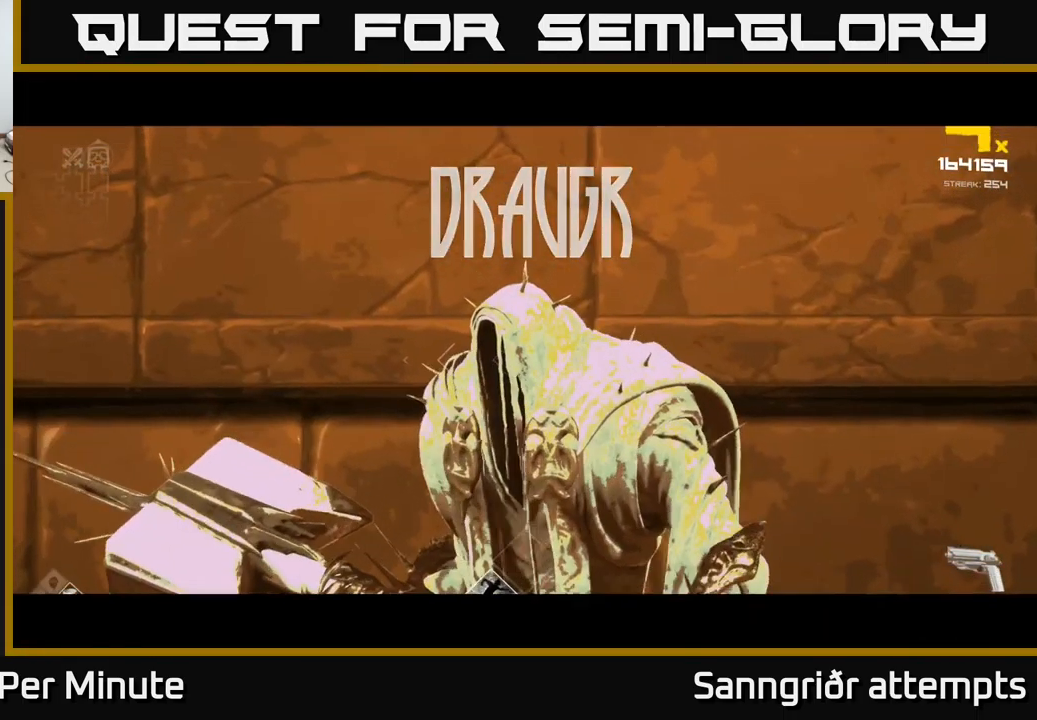
{"buttons": ["L1"], "left_stick": "up", "right_stick": "center", "events": []}
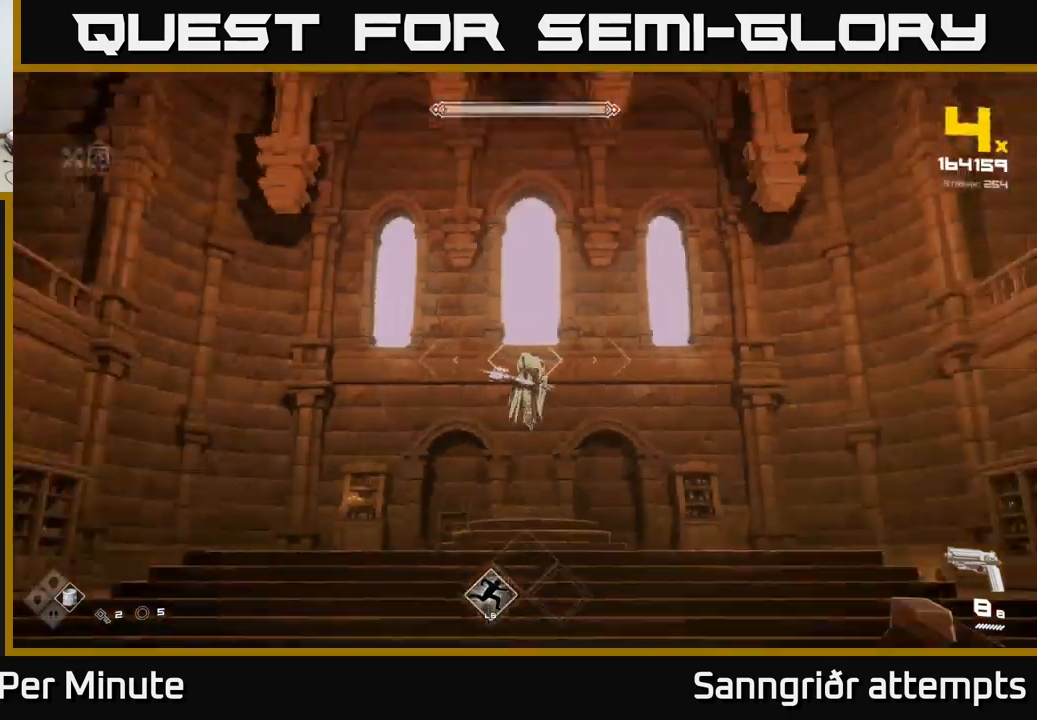
{"buttons": [], "left_stick": "up", "right_stick": "center", "events": [[367, "L1", "up"]]}
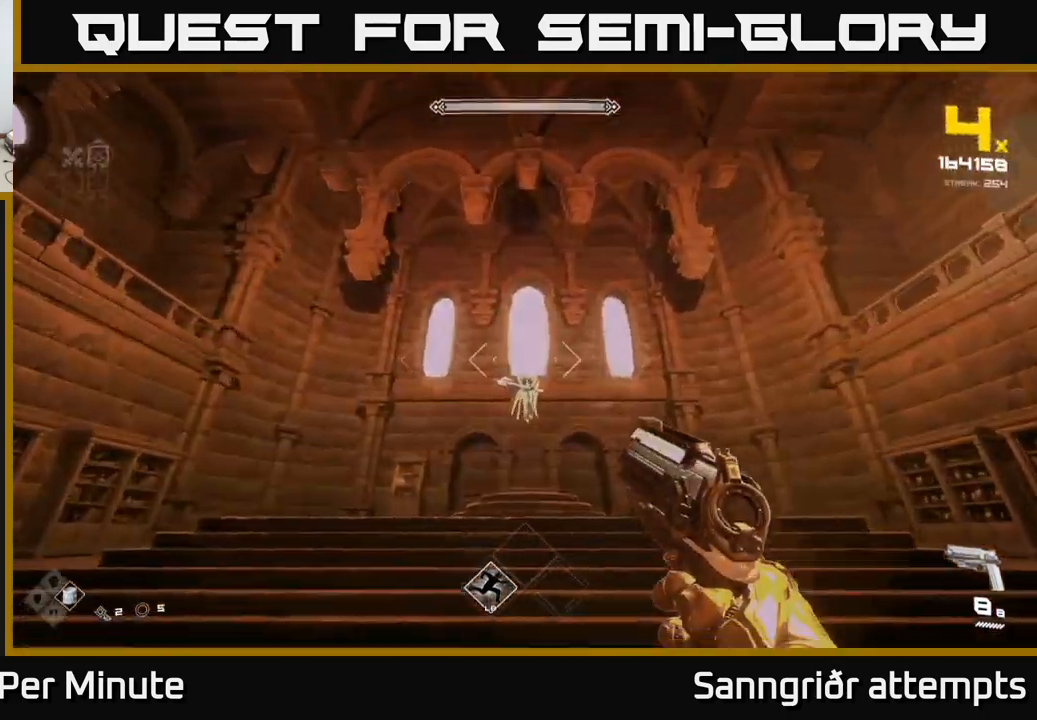
{"buttons": [], "left_stick": "up", "right_stick": "up", "events": [[317, "R2", "down"], [383, "R2", "up"], [483, "right_stick", "up"]]}
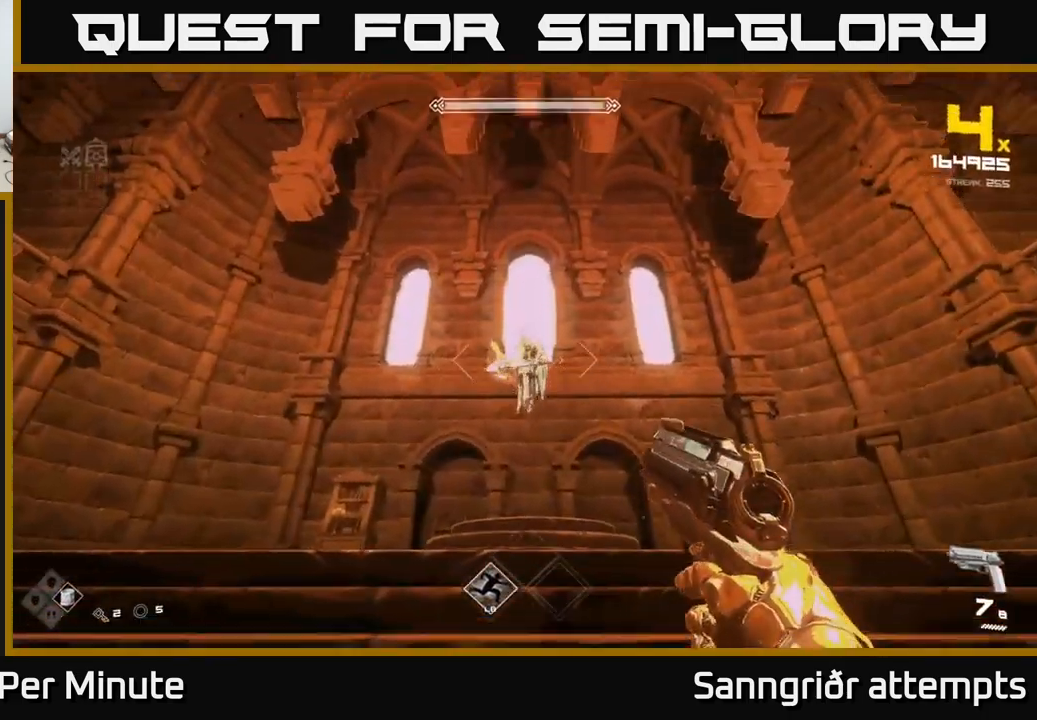
{"buttons": ["R2"], "left_stick": "center", "right_stick": "center", "events": [[67, "R2", "down"], [67, "right_stick", "center"], [183, "R2", "up"], [200, "left_stick", "center"], [400, "R2", "down"]]}
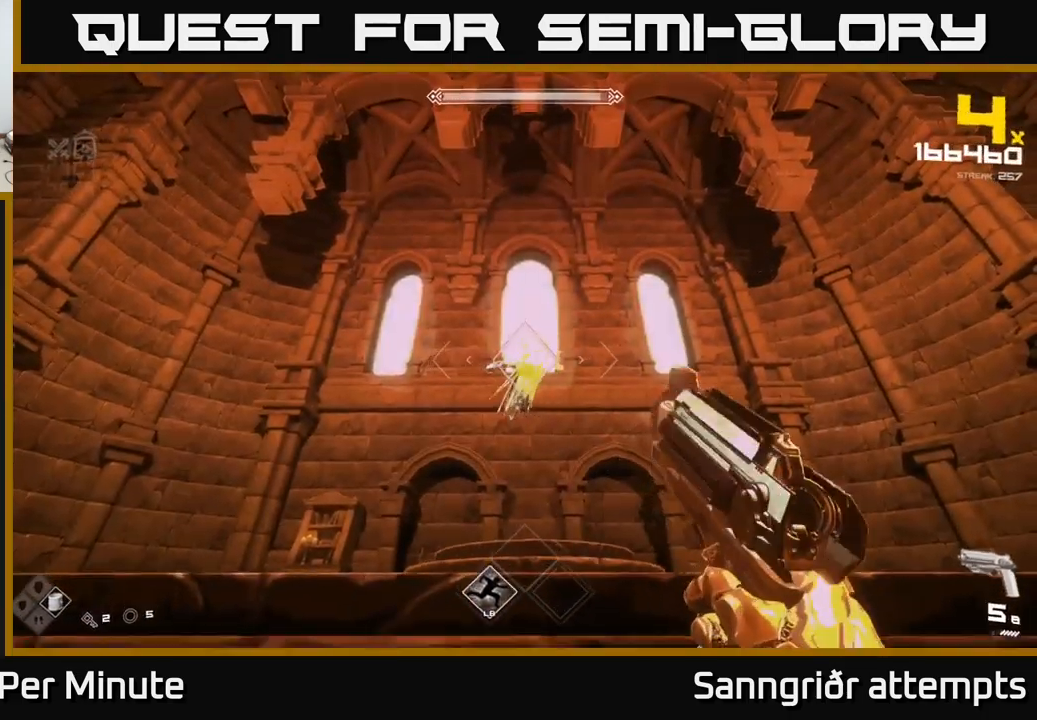
{"buttons": [], "left_stick": "down", "right_stick": "center", "events": [[33, "R2", "up"], [233, "R2", "down"], [333, "R2", "up"], [350, "left_stick", "down"]]}
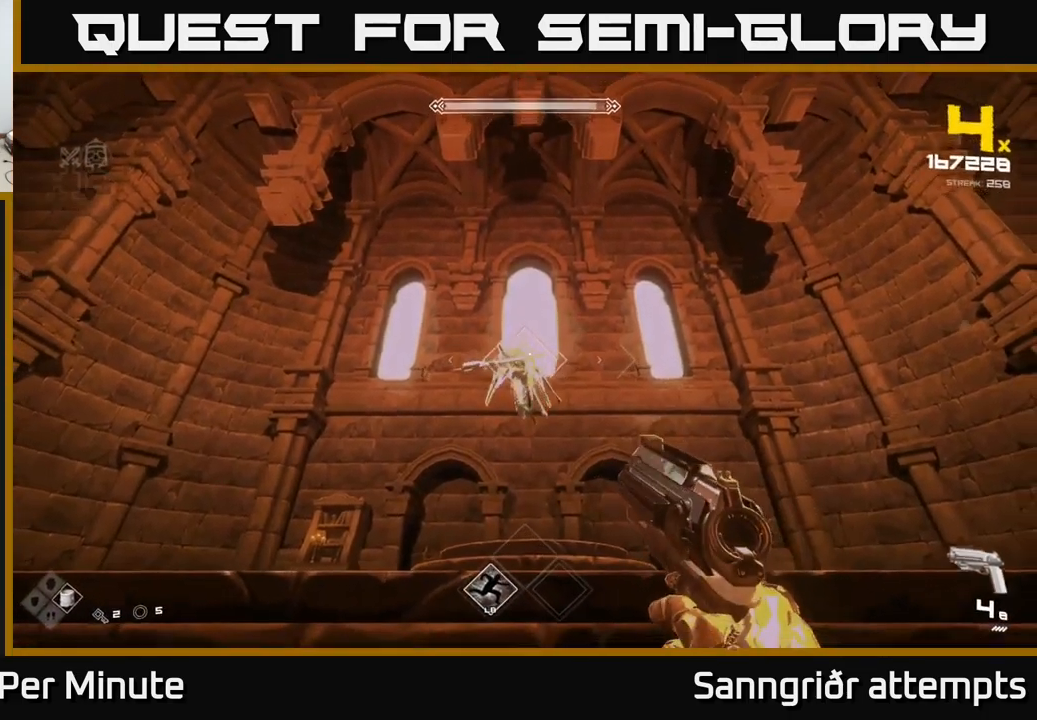
{"buttons": ["R2"], "left_stick": "down", "right_stick": "center", "events": [[83, "left_stick", "center"], [100, "R2", "down"], [167, "R2", "up"], [300, "left_stick", "down"], [433, "R2", "down"]]}
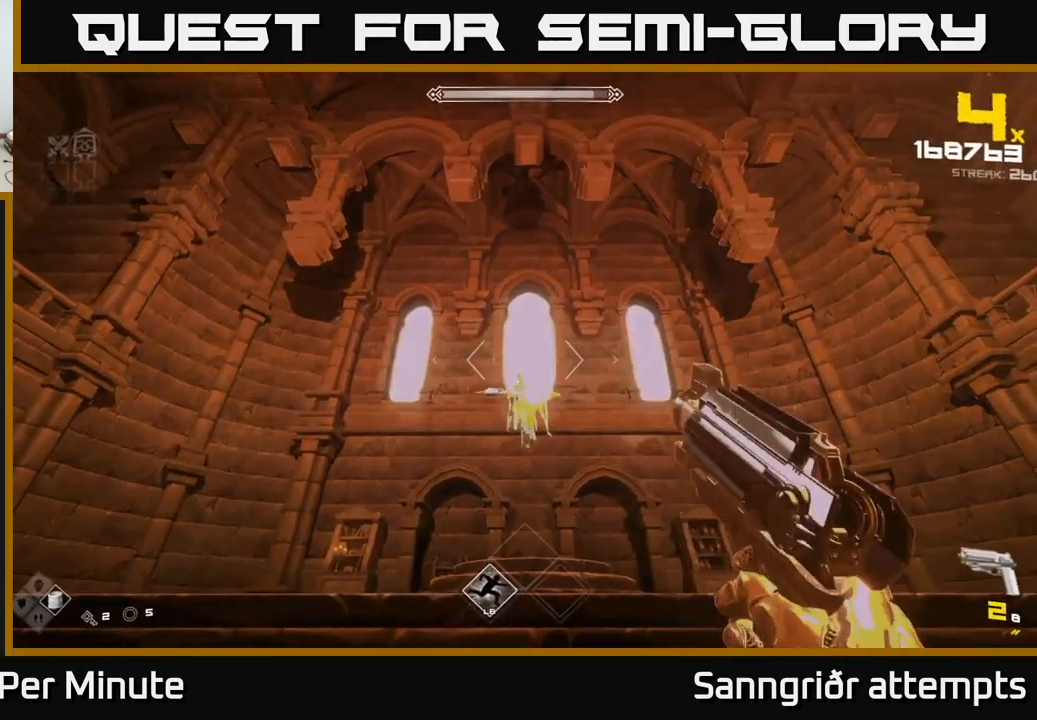
{"buttons": [], "left_stick": "center", "right_stick": "center", "events": [[33, "R2", "up"], [67, "left_stick", "center"], [217, "right_stick", "down"], [300, "R2", "down"], [317, "right_stick", "center"], [350, "R2", "up"]]}
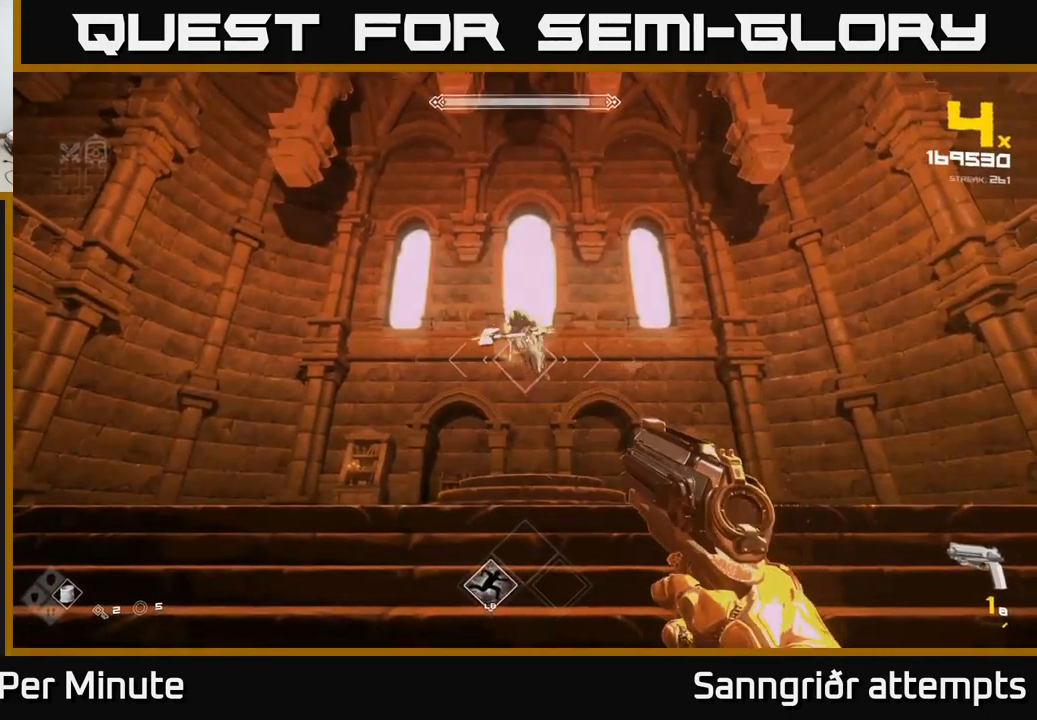
{"buttons": ["R2"], "left_stick": "down", "right_stick": "right", "events": [[133, "left_stick", "up"], [150, "R2", "down"], [233, "R2", "up"], [233, "left_stick", "down"], [450, "right_stick", "right"], [500, "R2", "down"]]}
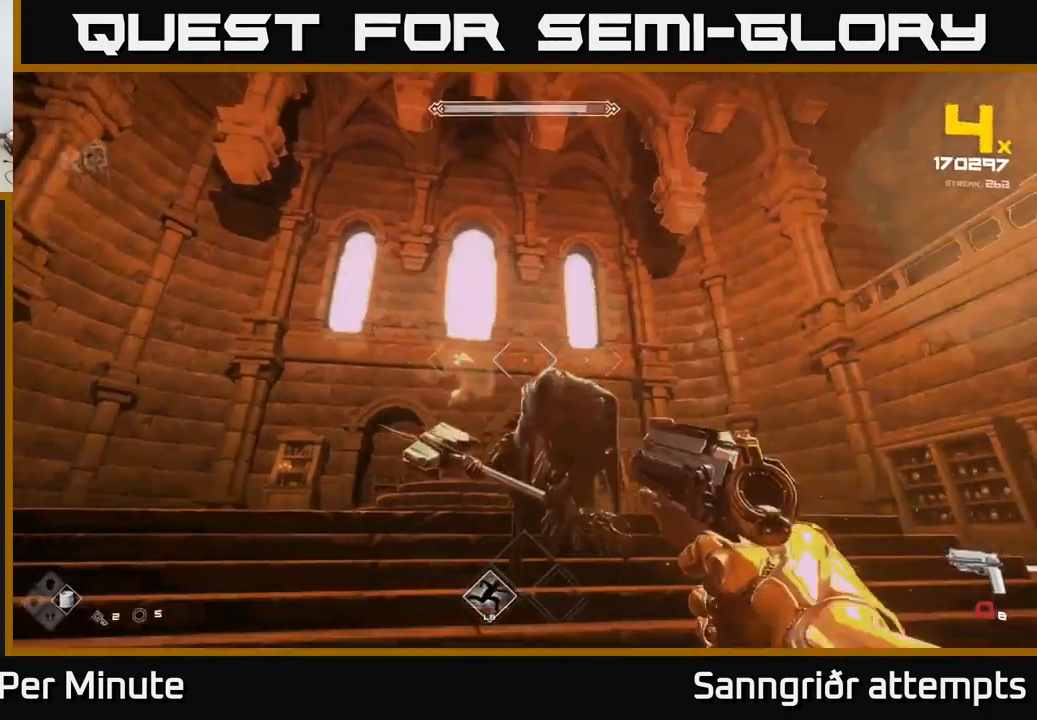
{"buttons": [], "left_stick": "down-left", "right_stick": "right", "events": [[33, "right_stick", "down-right"], [117, "R2", "up"], [133, "left_stick", "down-left"], [133, "right_stick", "right"], [283, "R2", "down"], [400, "R2", "up"]]}
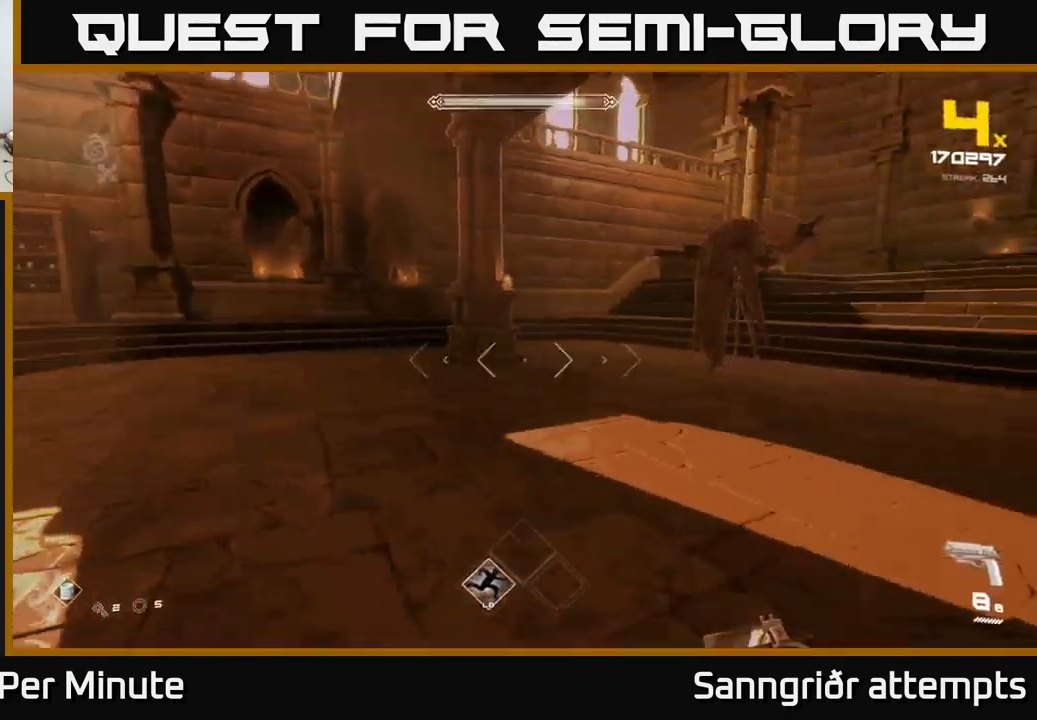
{"buttons": ["R2"], "left_stick": "left", "right_stick": "center", "events": [[150, "R2", "down"], [217, "right_stick", "center"], [250, "R2", "up"], [383, "left_stick", "center"], [417, "right_stick", "right"], [450, "R2", "down"], [450, "left_stick", "left"], [500, "right_stick", "center"]]}
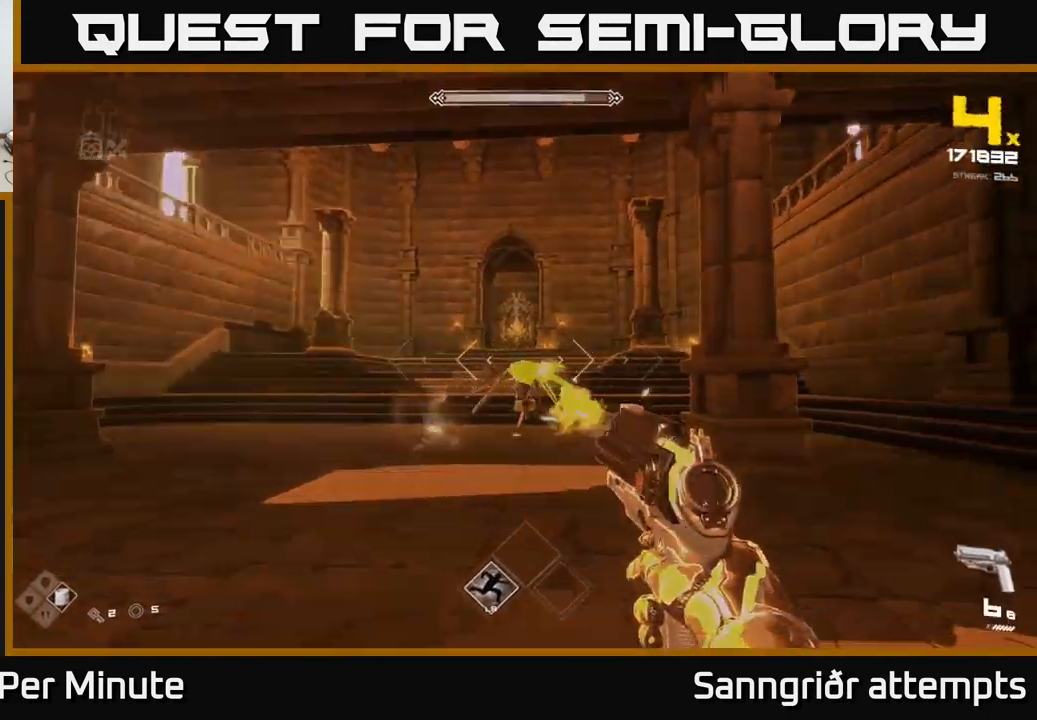
{"buttons": [], "left_stick": "left", "right_stick": "center", "events": [[50, "R2", "up"], [100, "left_stick", "center"], [217, "right_stick", "right"], [267, "left_stick", "left"], [317, "R2", "down"], [334, "right_stick", "center"], [400, "R2", "up"]]}
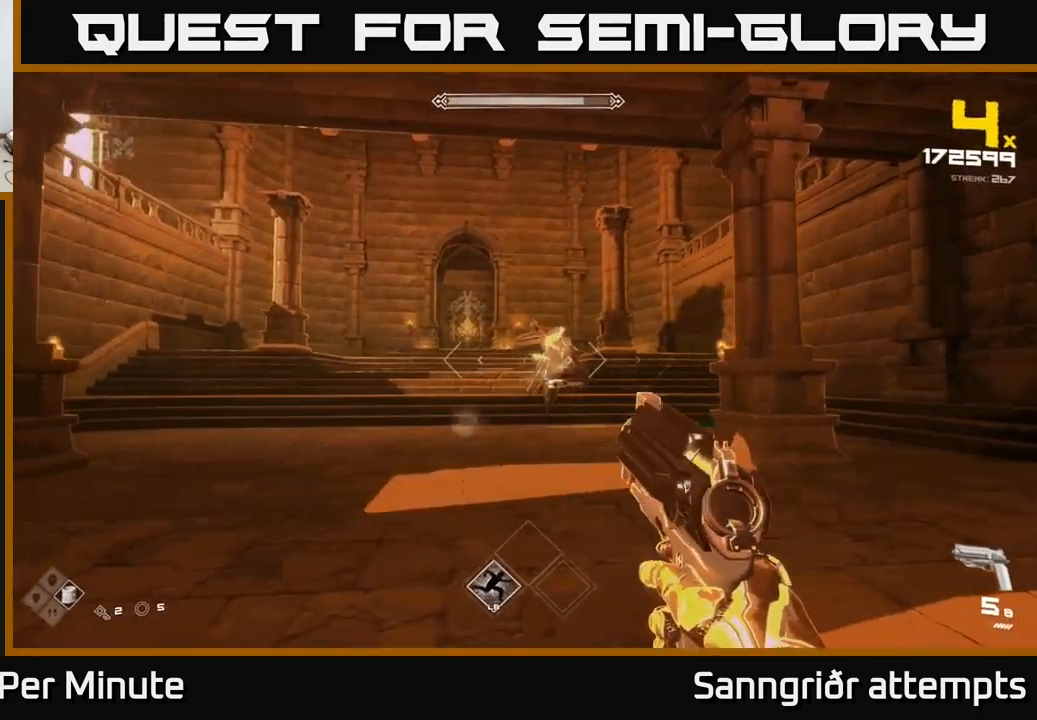
{"buttons": ["R2"], "left_stick": "left", "right_stick": "center", "events": [[17, "left_stick", "center"], [134, "left_stick", "left"], [150, "R2", "down"], [234, "R2", "up"], [317, "left_stick", "center"], [384, "left_stick", "left"], [500, "R2", "down"]]}
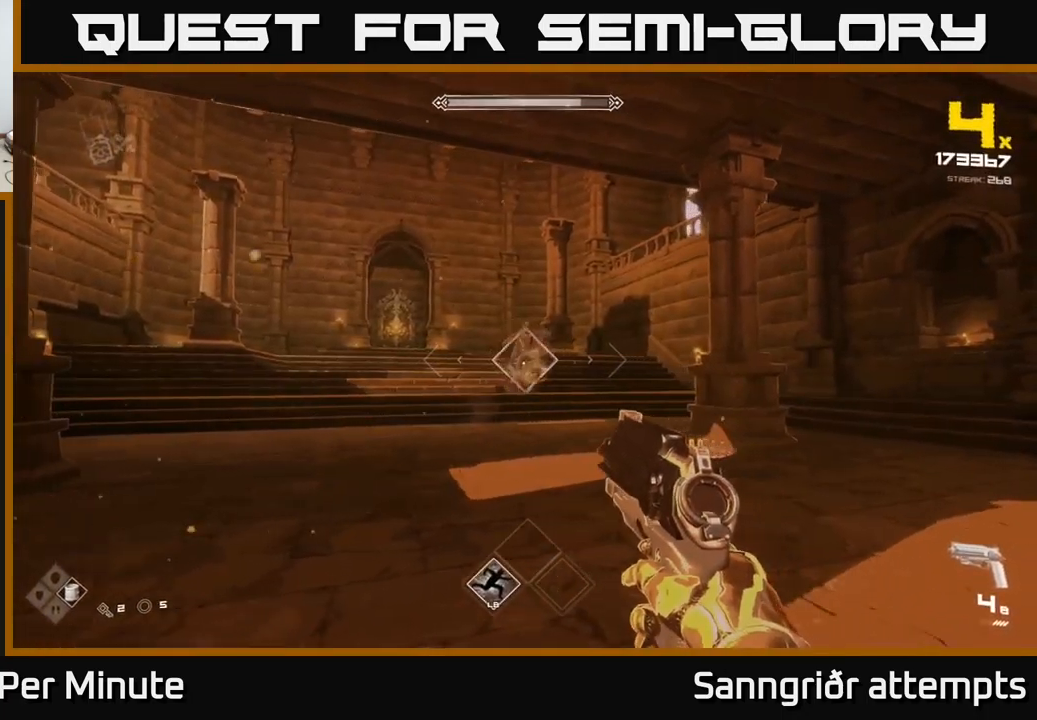
{"buttons": [], "left_stick": "left", "right_stick": "center", "events": [[67, "left_stick", "up-left"], [100, "R2", "up"], [217, "left_stick", "left"], [317, "R2", "down"], [417, "R2", "up"]]}
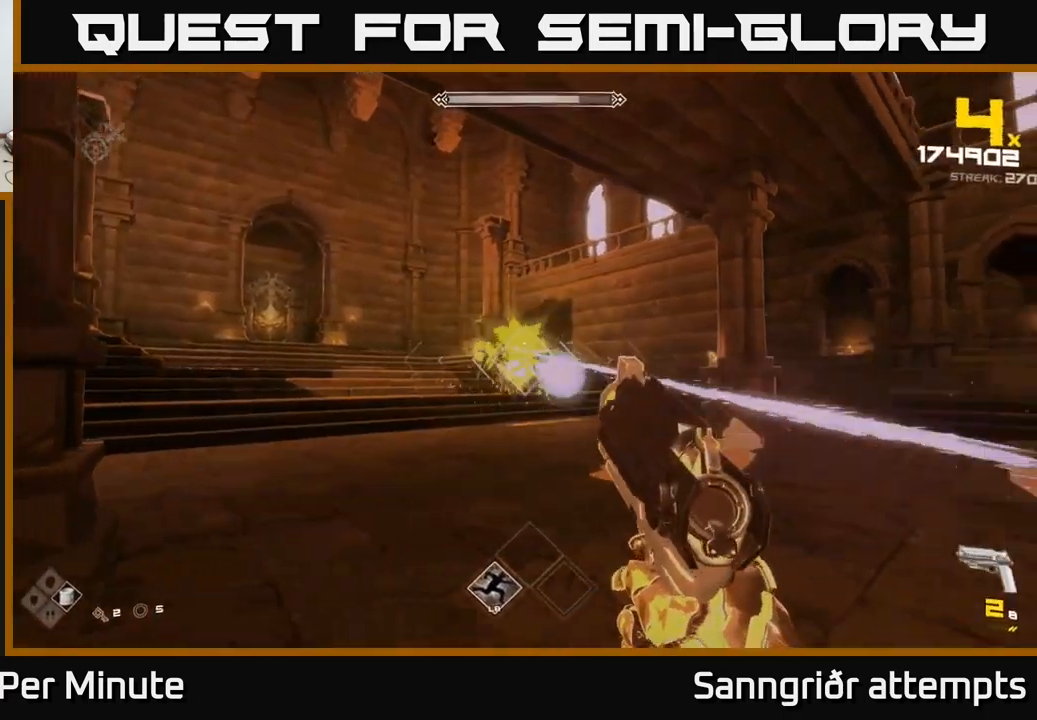
{"buttons": ["R2"], "left_stick": "down-left", "right_stick": "center", "events": [[34, "left_stick", "up-left"], [134, "R2", "down"], [217, "left_stick", "center"], [250, "R2", "up"], [300, "left_stick", "down-left"], [500, "R2", "down"]]}
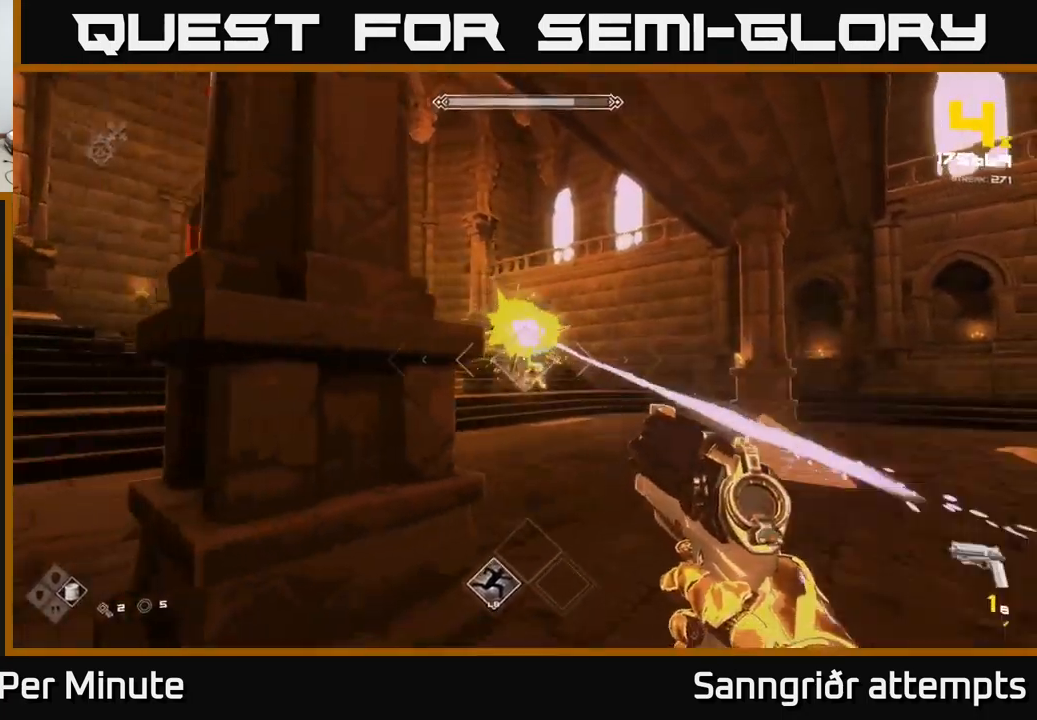
{"buttons": ["R2"], "left_stick": "up-left", "right_stick": "right", "events": [[34, "left_stick", "center"], [84, "R2", "up"], [100, "left_stick", "left"], [334, "left_stick", "up-left"], [400, "R2", "down"], [467, "right_stick", "right"]]}